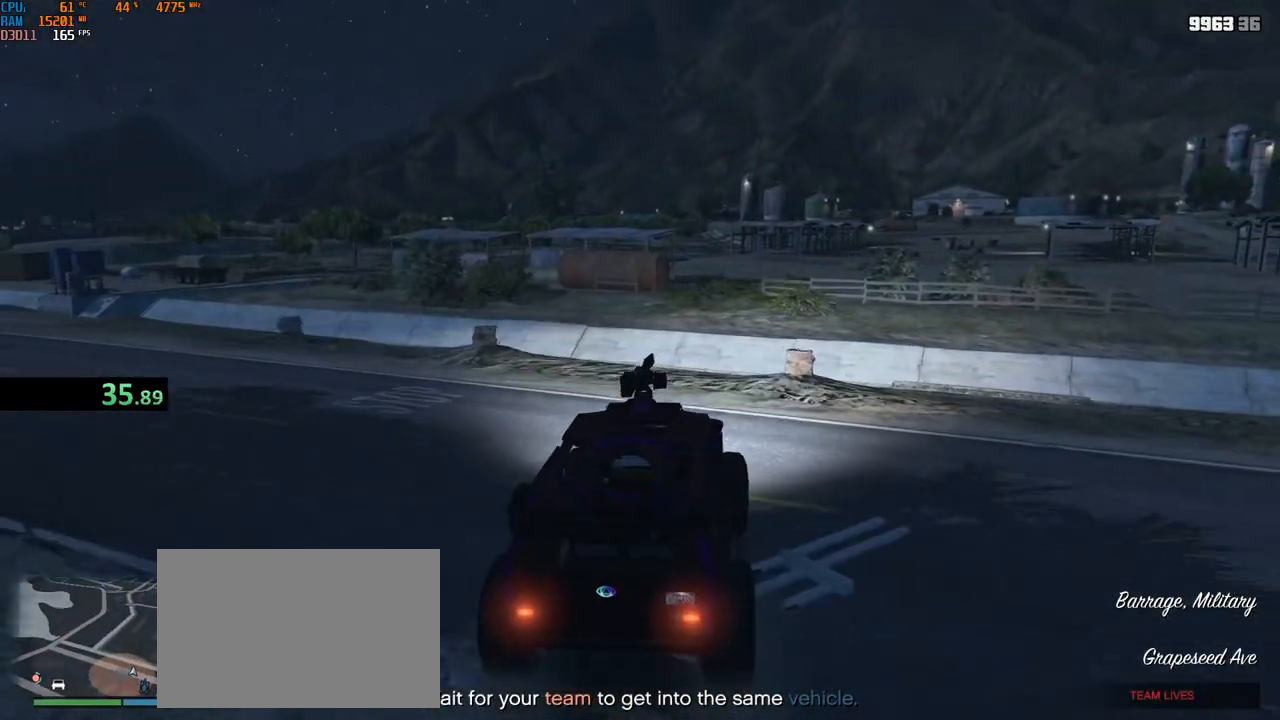
Gameplay with keyboard and mouse; each line is a JSON object with the keys and mouse buttons held at the frame after it. "events" lists presses ("down") and releases ("up") of "1", "2", "3", "4", "5", "a", "alt", "b", "c", "ctrl", "d", "e", "f", "g", "q", "r", "s", "shift", "space", "t", "tab", "v", "w", "x", "z", "mouse_left", "mouse_wheel", "mouse_right", "mouse_mb4" and "mouse_mb5" between this image and that frame as [ms after this image, input, new state], when the widget could be followed in between. "mouse_left", "mouse_wheel", "mouse_right", "mouse_mb4", "mouse_mb5" = the "left", "wheel", "right", "mb4", "mb5" buttons of the "mouse" list. No other keys are recorded. "wheel" means that the mouse wheel is clicked or scrolled. Not read: mouse_move.
{"keys": ["w"], "mouse": [], "events": []}
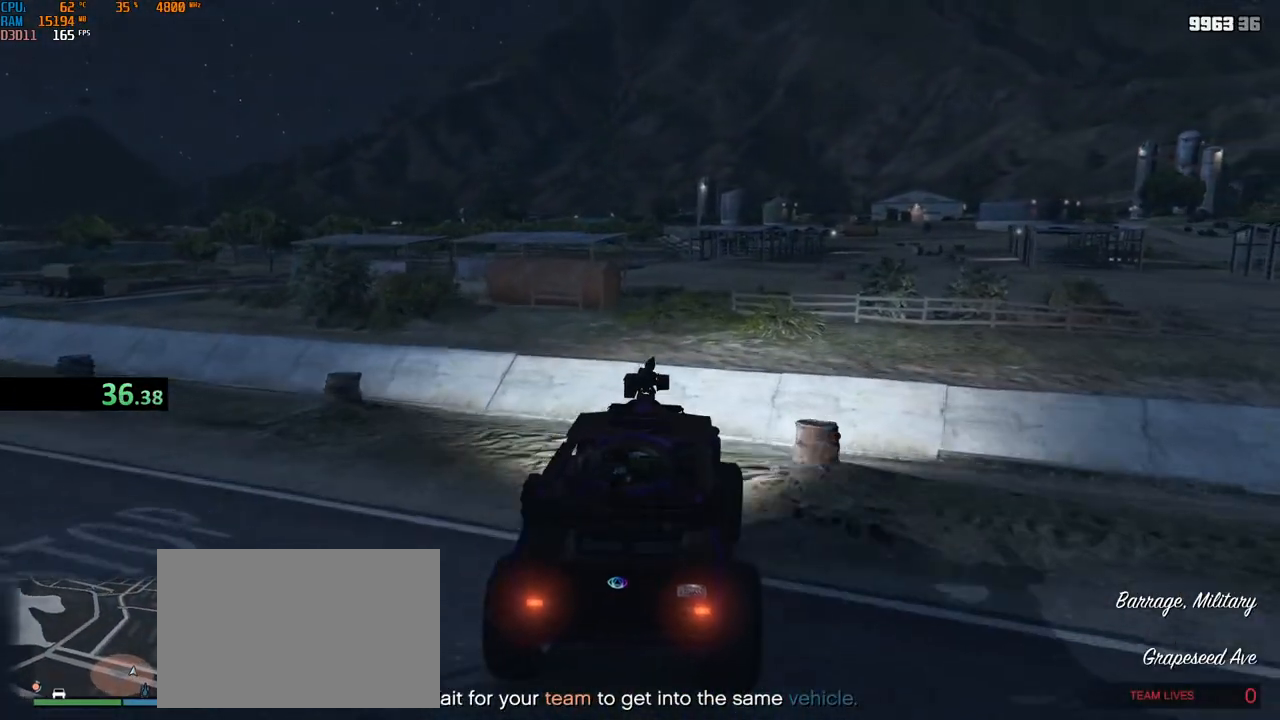
{"keys": ["w"], "mouse": [], "events": [[117, "d", "down"], [200, "d", "up"]]}
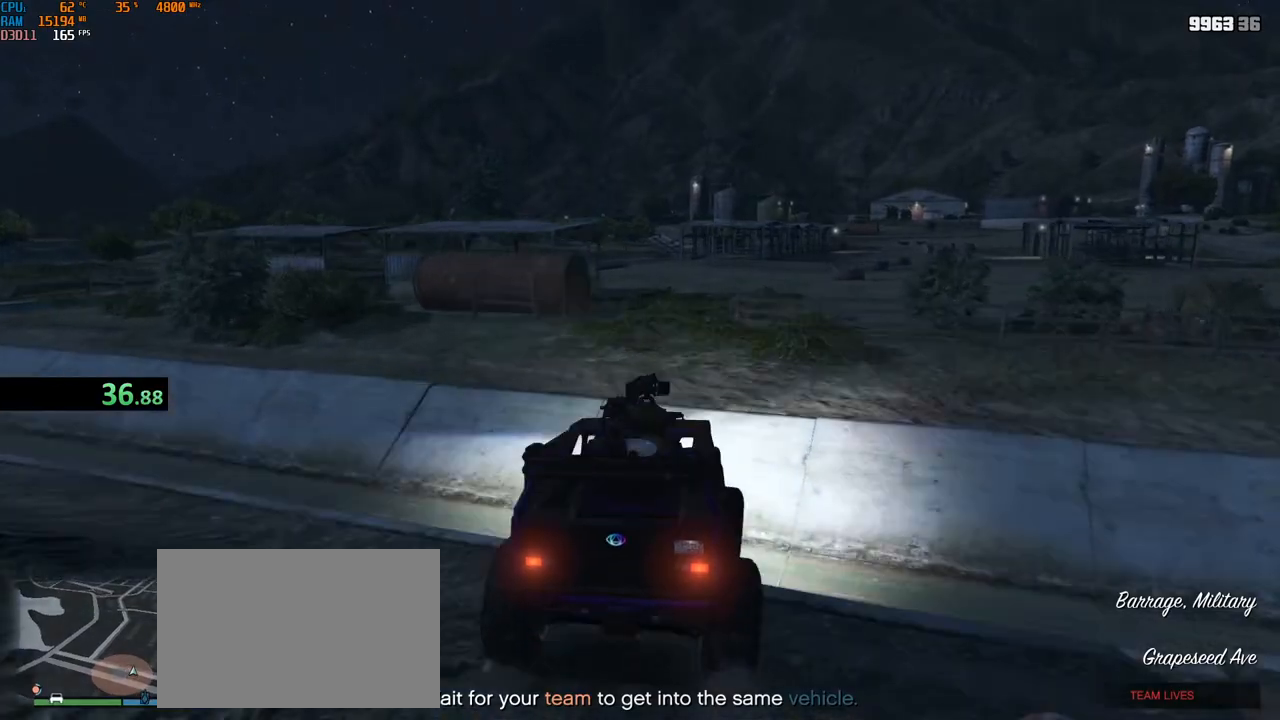
{"keys": ["shift", "w"], "mouse": [], "events": [[34, "a", "down"], [134, "a", "up"], [300, "shift", "down"]]}
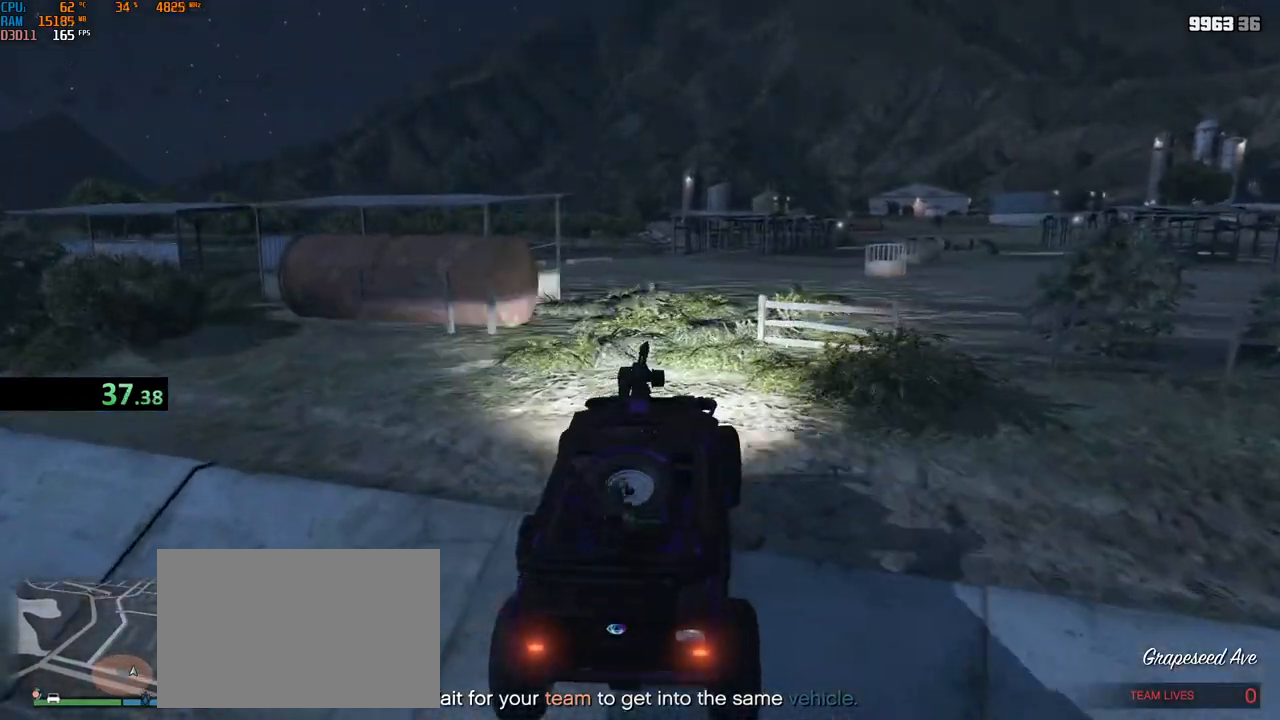
{"keys": ["shift", "w"], "mouse": [], "events": []}
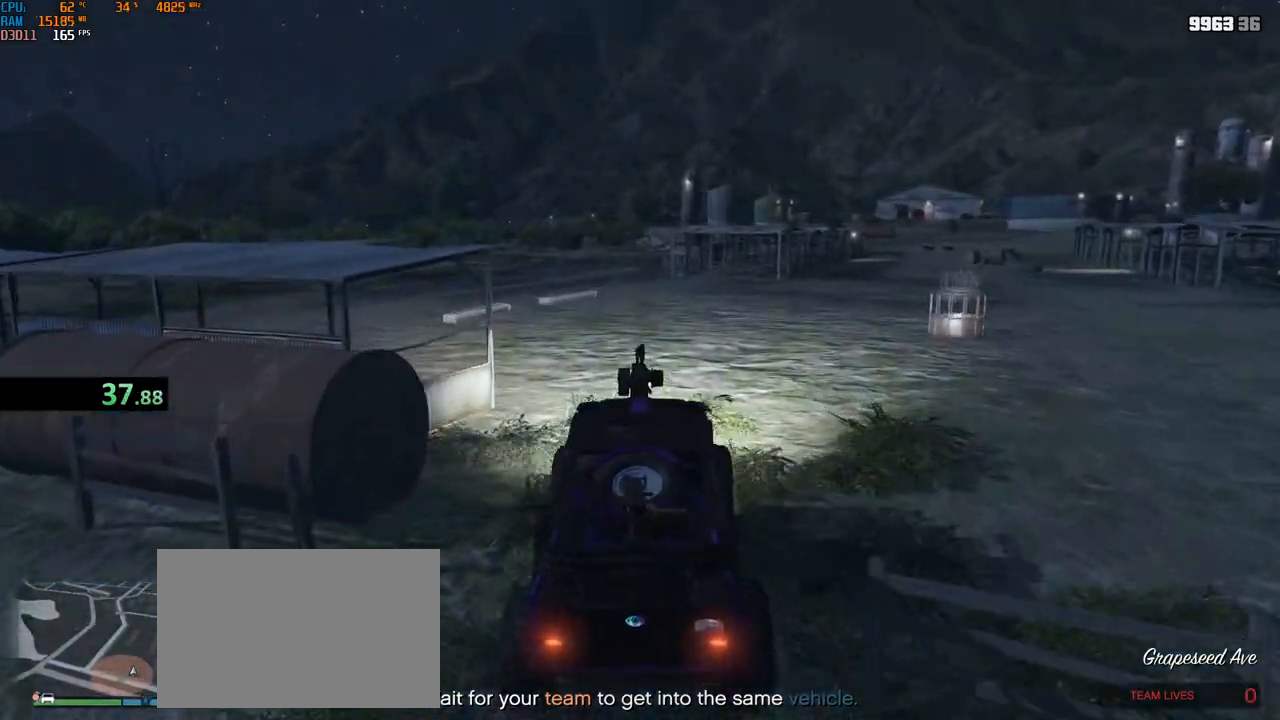
{"keys": ["a", "w"], "mouse": [], "events": [[134, "shift", "up"], [250, "a", "down"], [367, "a", "up"], [500, "a", "down"]]}
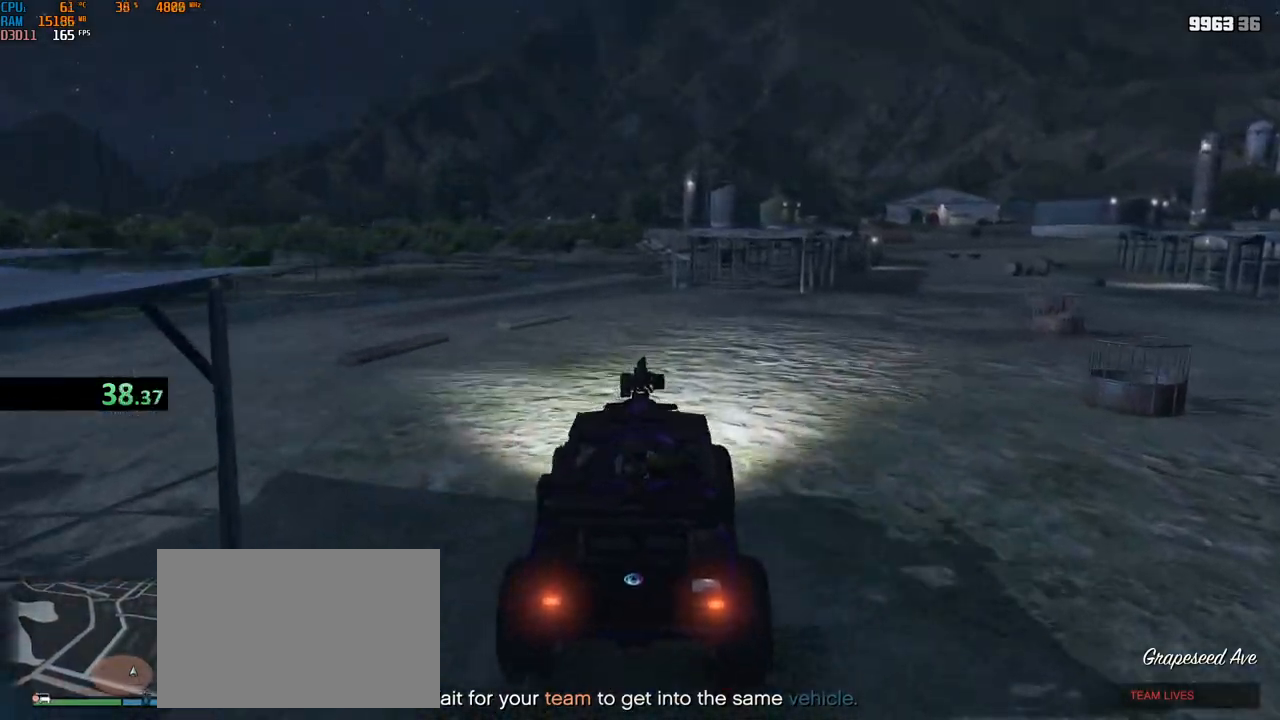
{"keys": ["w"], "mouse": [], "events": [[67, "a", "up"]]}
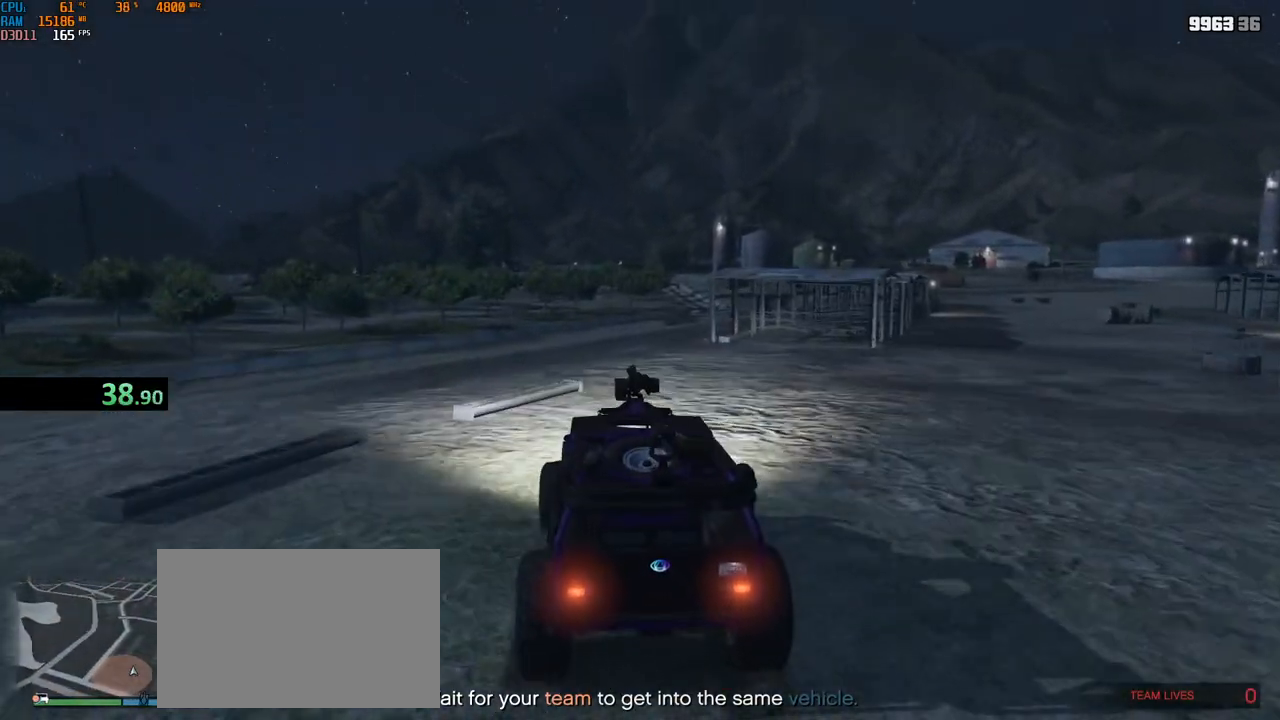
{"keys": ["w"], "mouse": [], "events": [[434, "a", "down"], [500, "a", "up"]]}
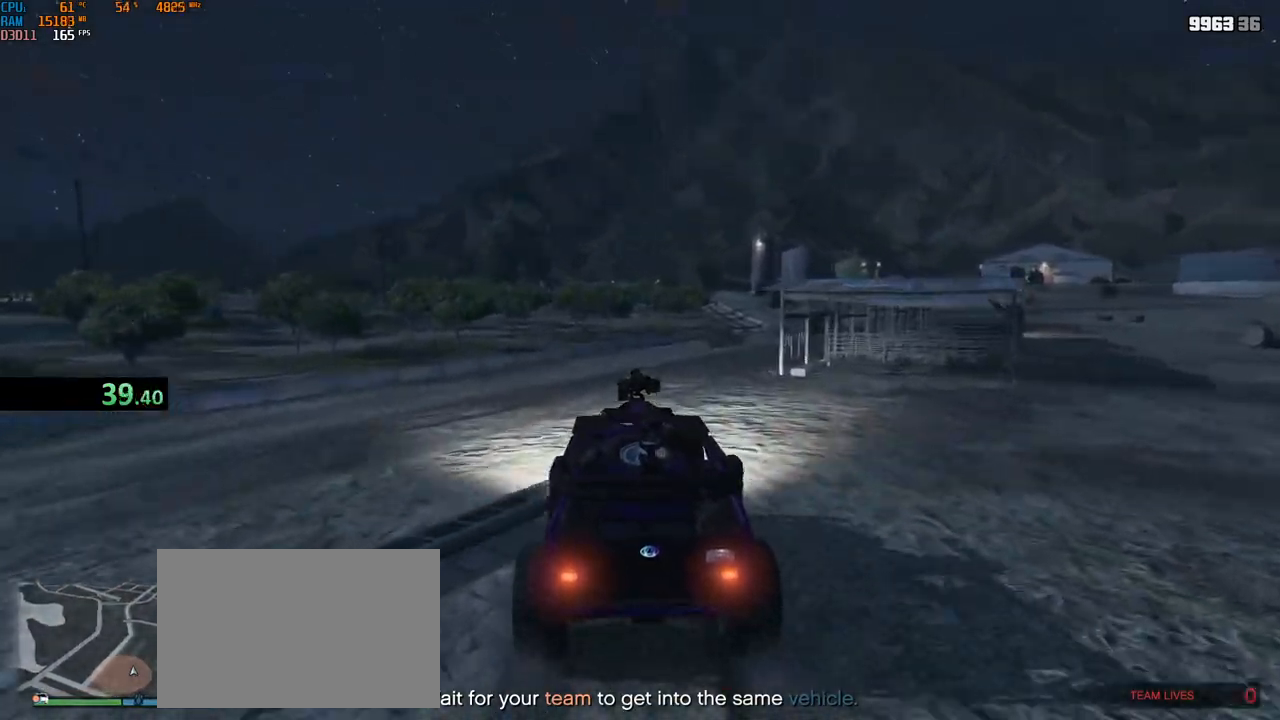
{"keys": ["w"], "mouse": [], "events": []}
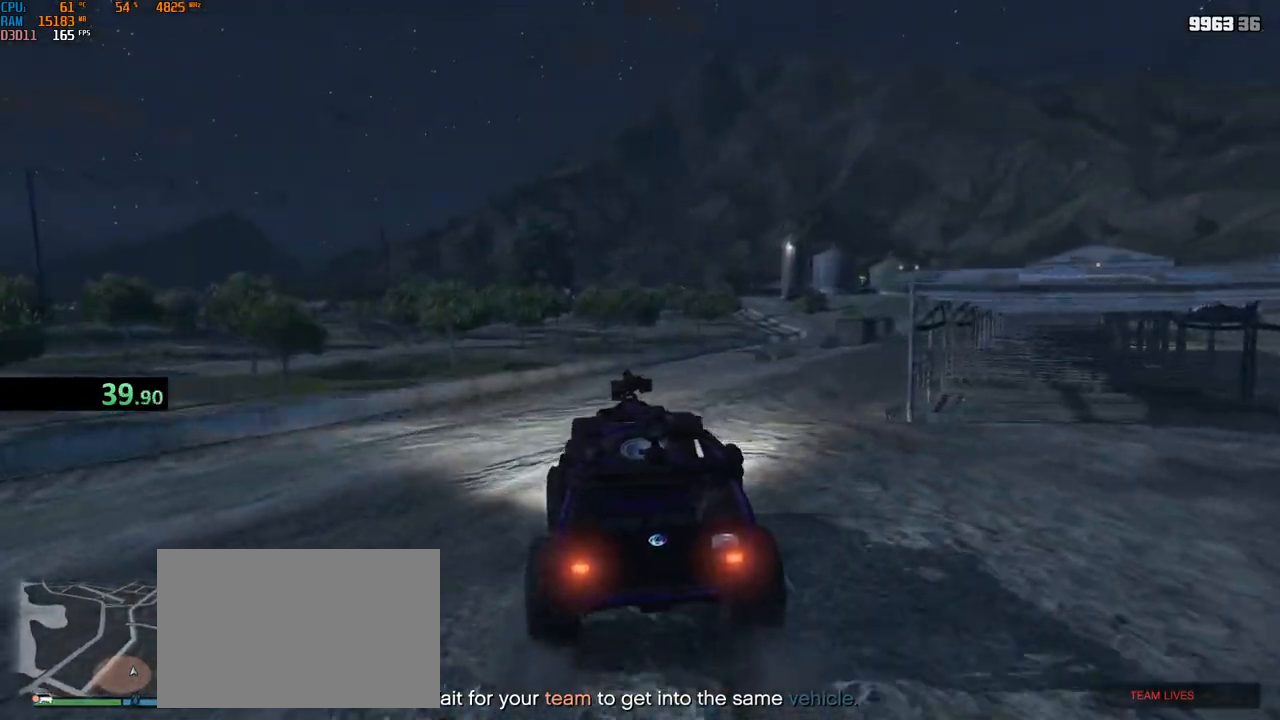
{"keys": ["w"], "mouse": [], "events": [[167, "a", "down"], [217, "a", "up"], [400, "a", "down"], [467, "a", "up"]]}
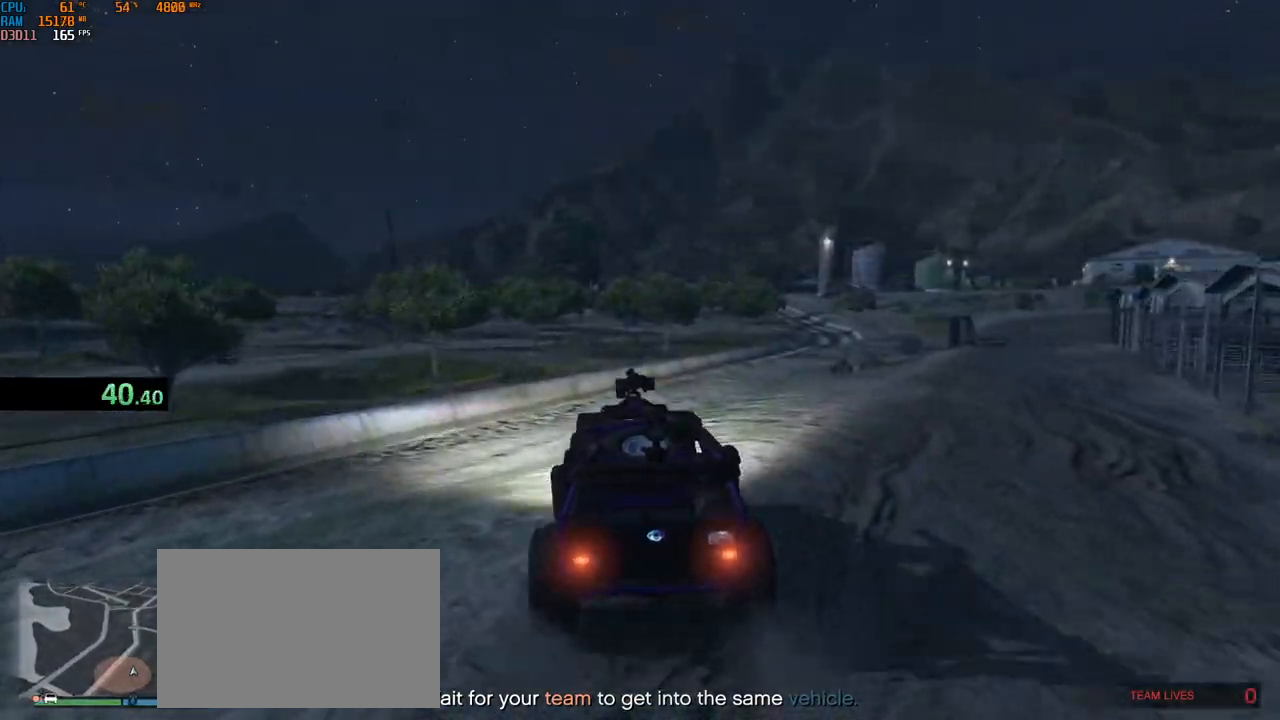
{"keys": ["w"], "mouse": [], "events": [[117, "a", "down"], [167, "a", "up"]]}
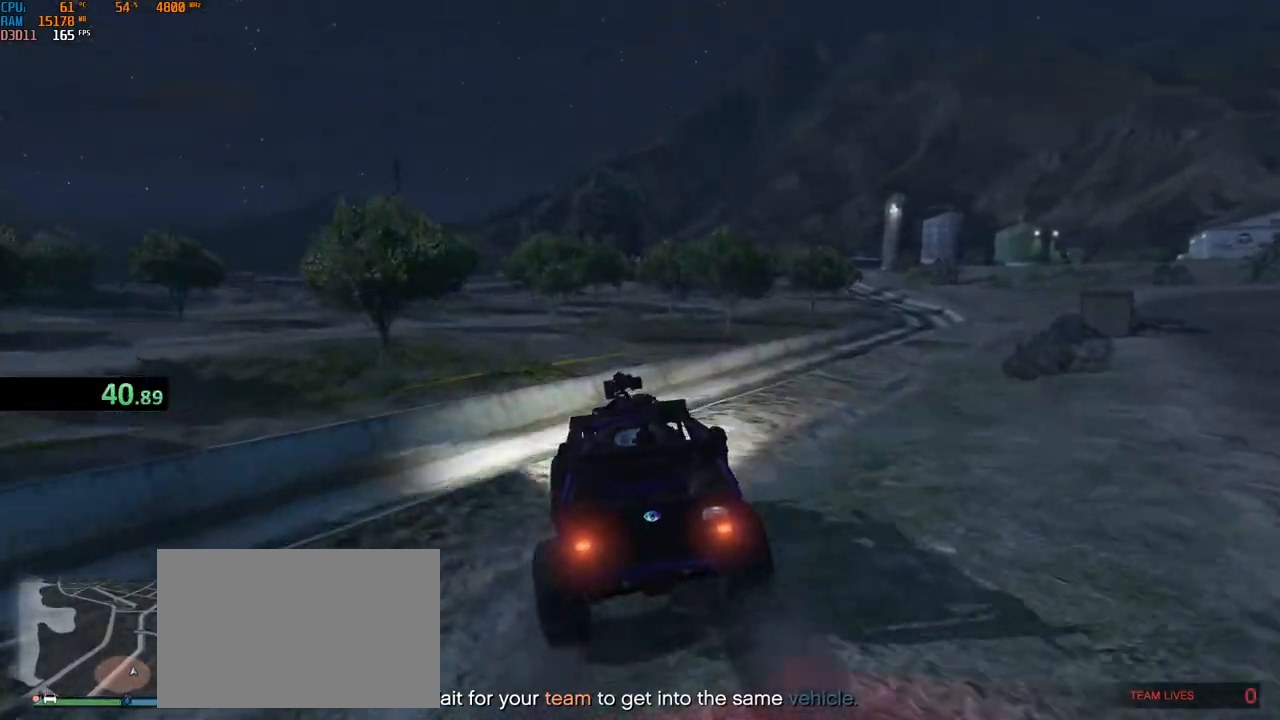
{"keys": ["w"], "mouse": [], "events": [[217, "shift", "down"], [334, "shift", "up"], [434, "a", "down"], [500, "a", "up"]]}
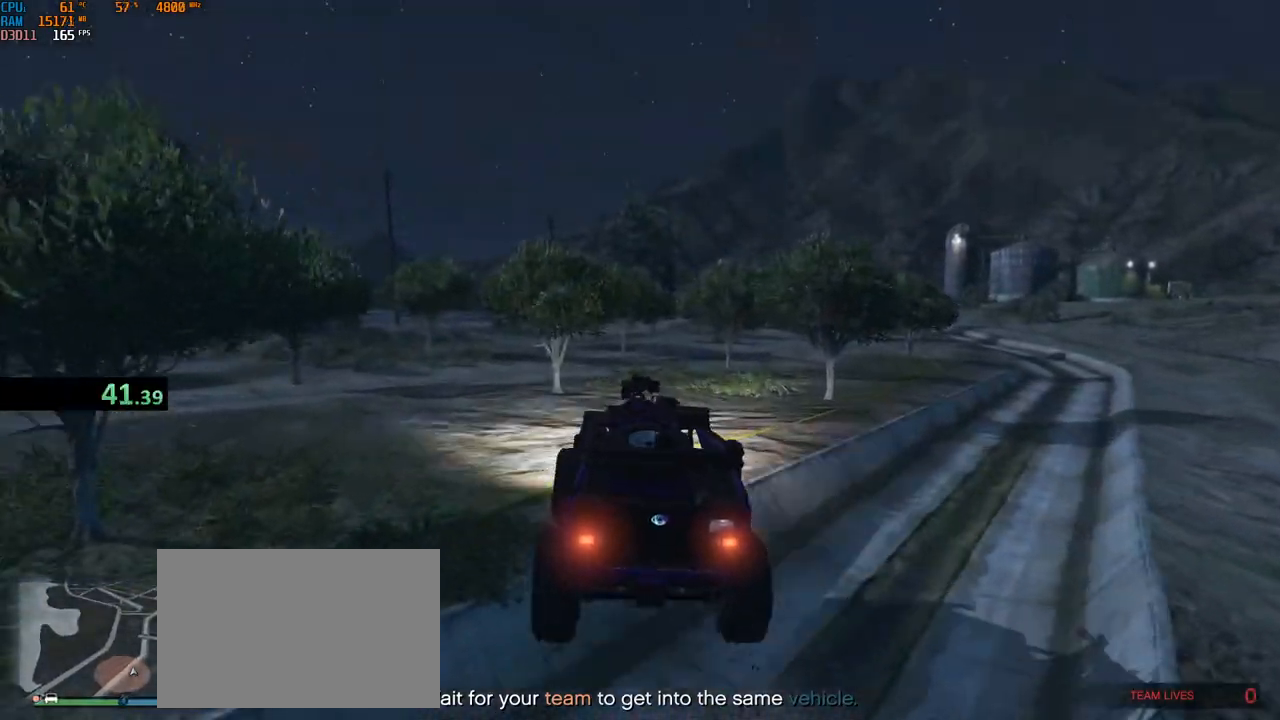
{"keys": ["w"], "mouse": [], "events": []}
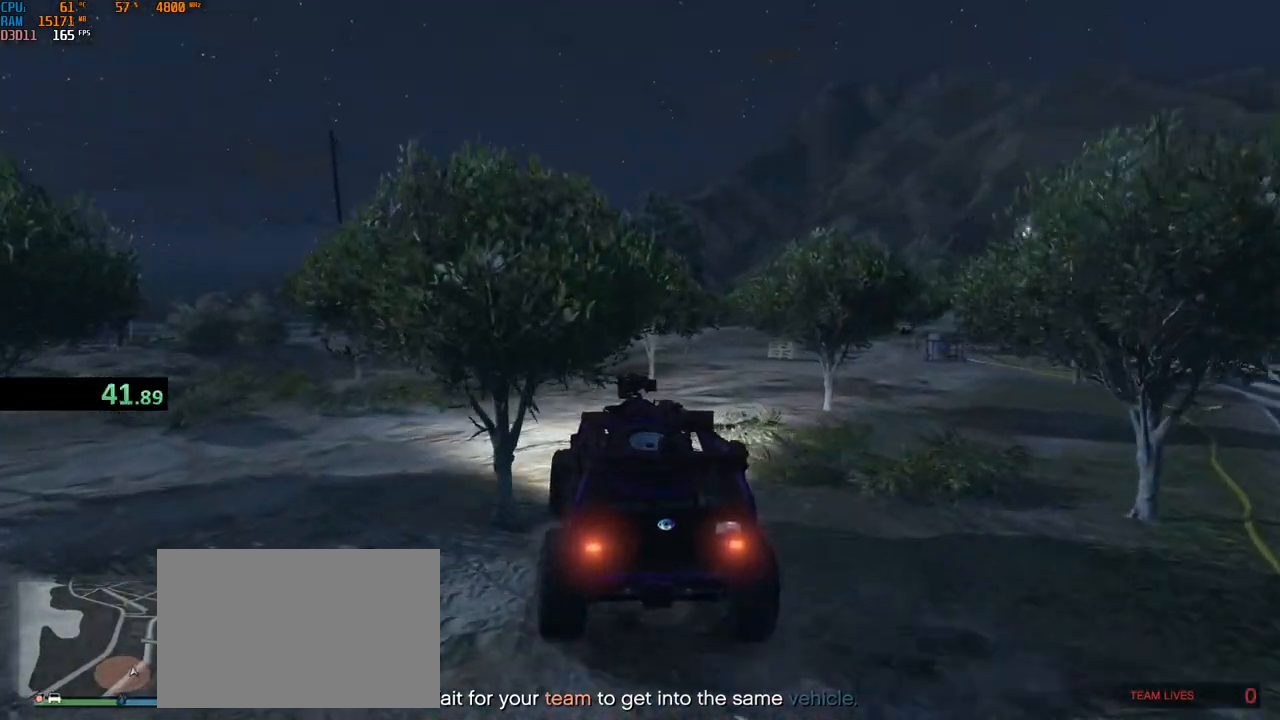
{"keys": ["w"], "mouse": [], "events": [[267, "a", "down"], [350, "a", "up"], [417, "d", "down"], [500, "d", "up"]]}
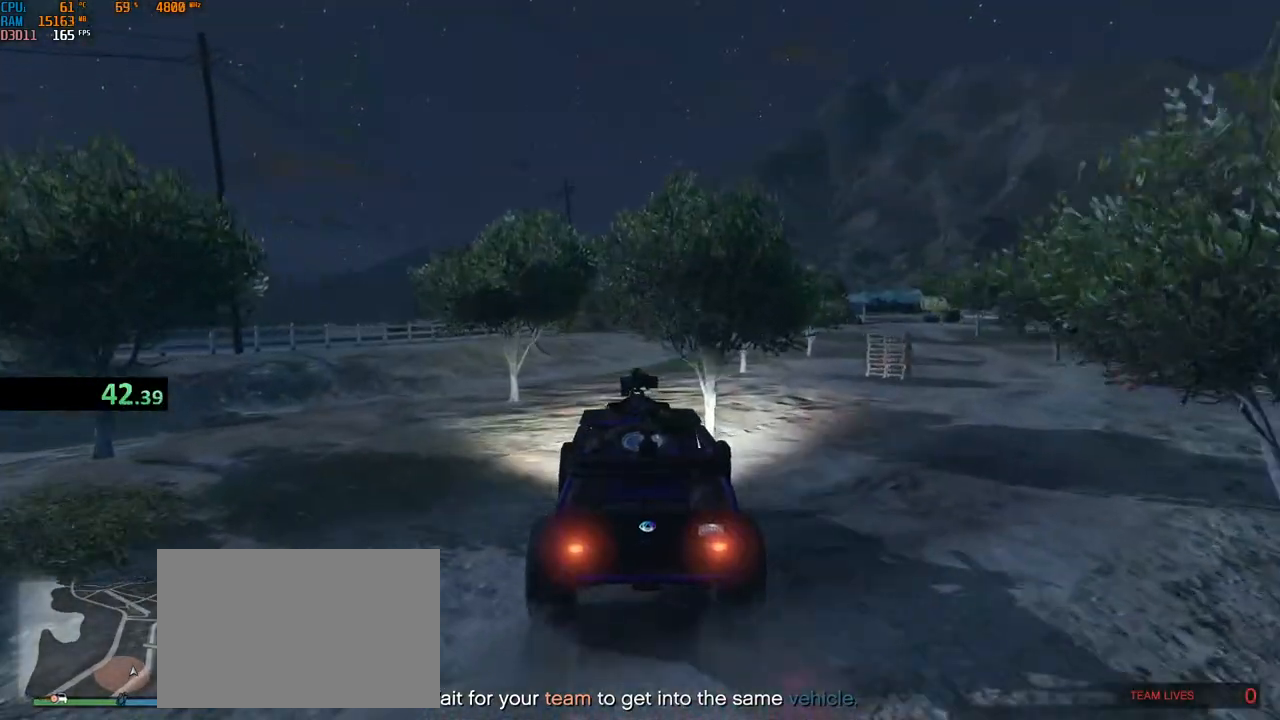
{"keys": ["w"], "mouse": [], "events": [[200, "a", "down"], [284, "a", "up"]]}
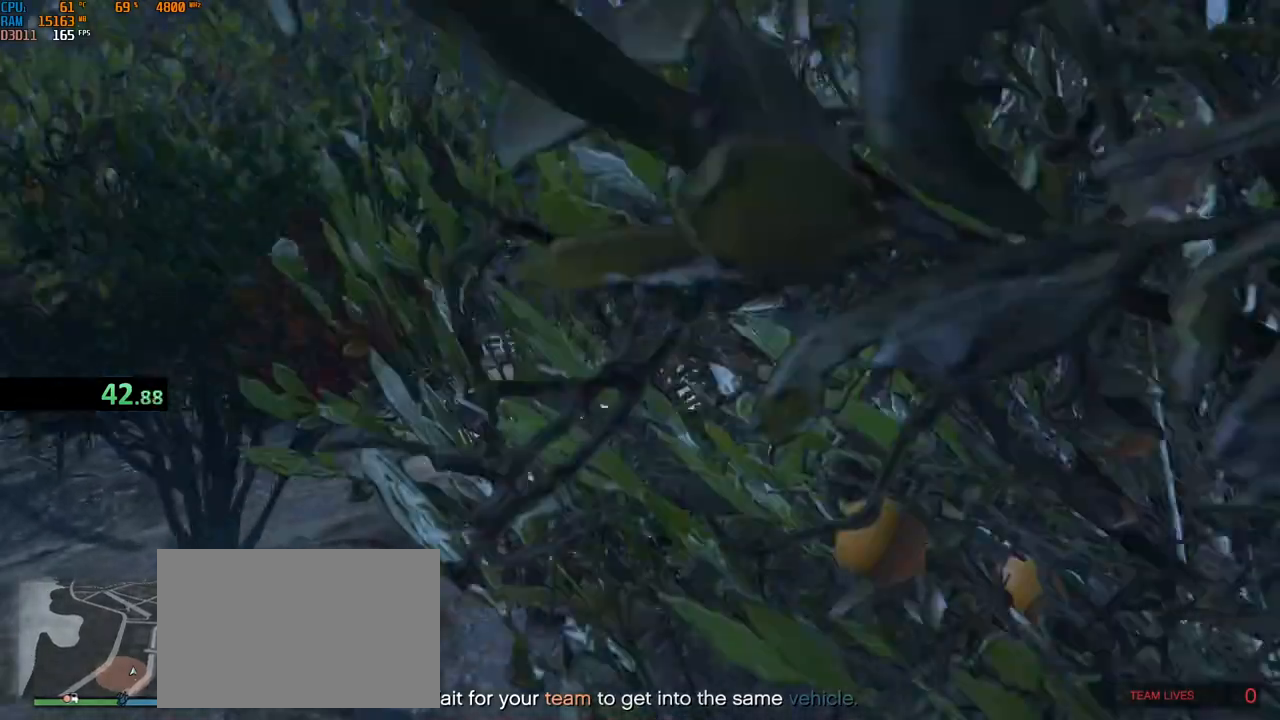
{"keys": ["w"], "mouse": [], "events": [[167, "a", "down"], [250, "a", "up"], [334, "a", "down"], [384, "a", "up"]]}
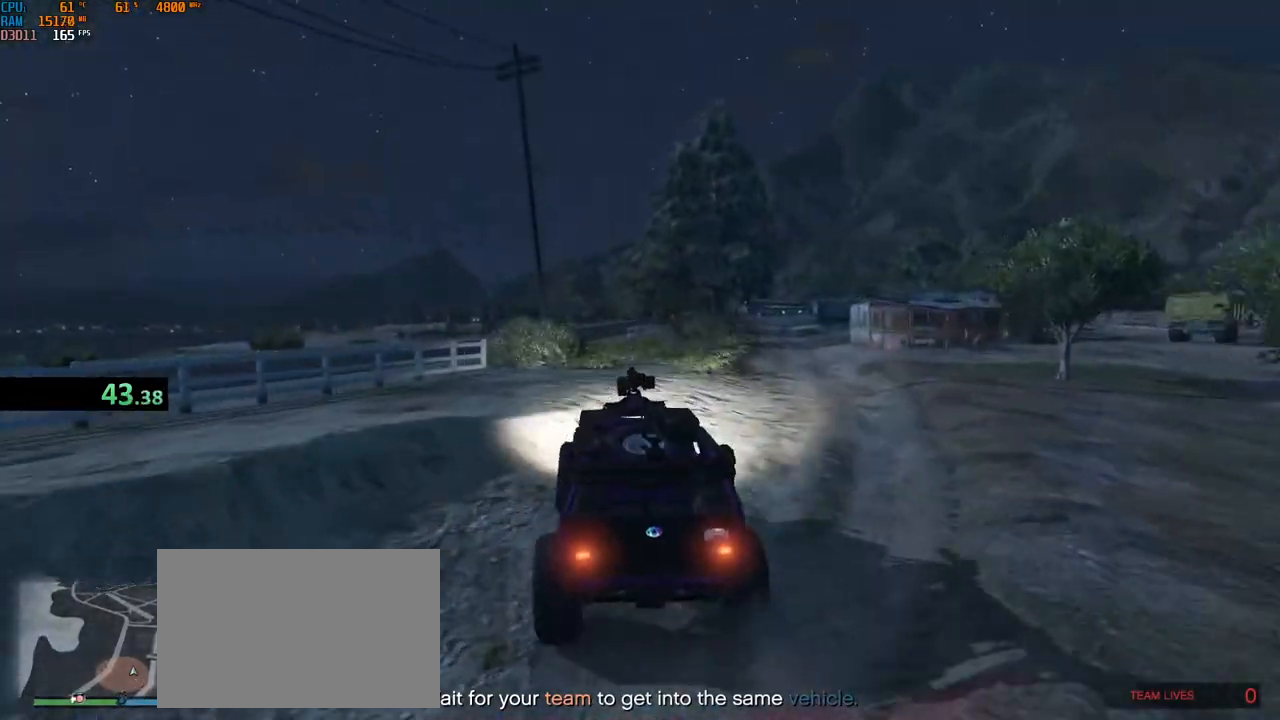
{"keys": ["w"], "mouse": [], "events": [[117, "a", "down"], [150, "a", "up"], [350, "d", "down"], [434, "d", "up"]]}
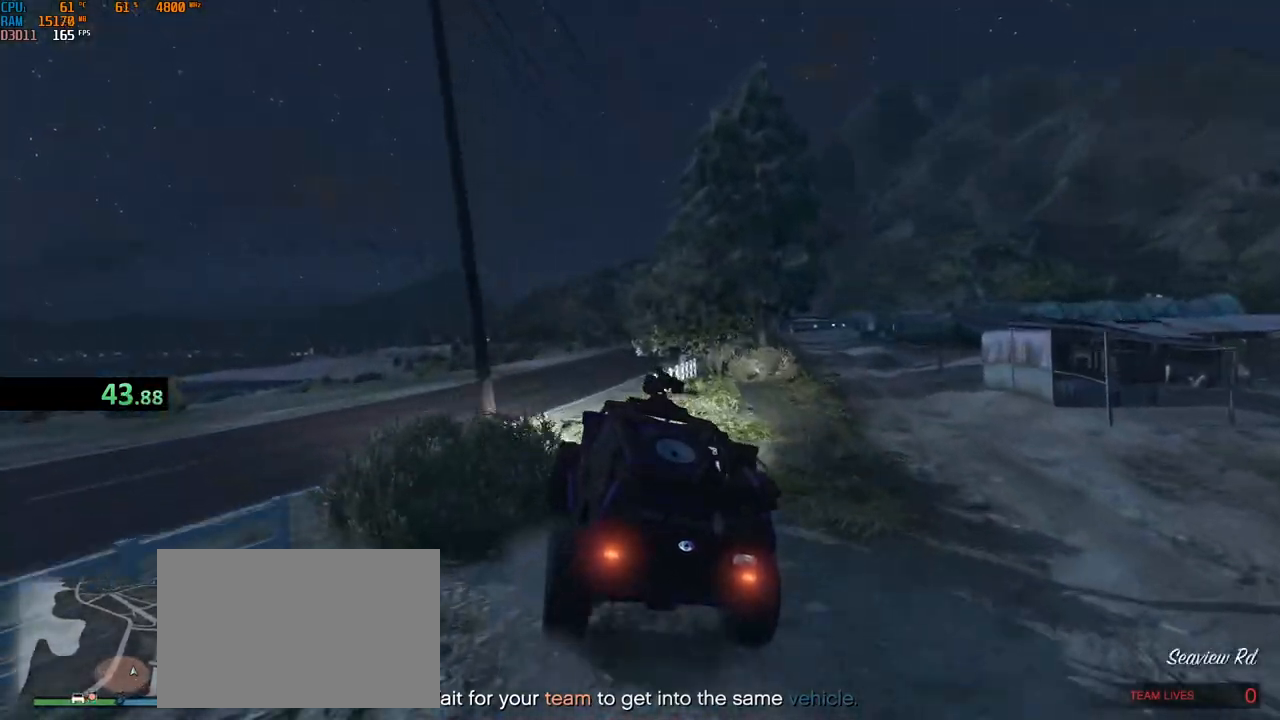
{"keys": ["d", "w"], "mouse": [], "events": [[150, "d", "down"], [234, "d", "up"], [300, "d", "down"], [384, "d", "up"], [467, "d", "down"]]}
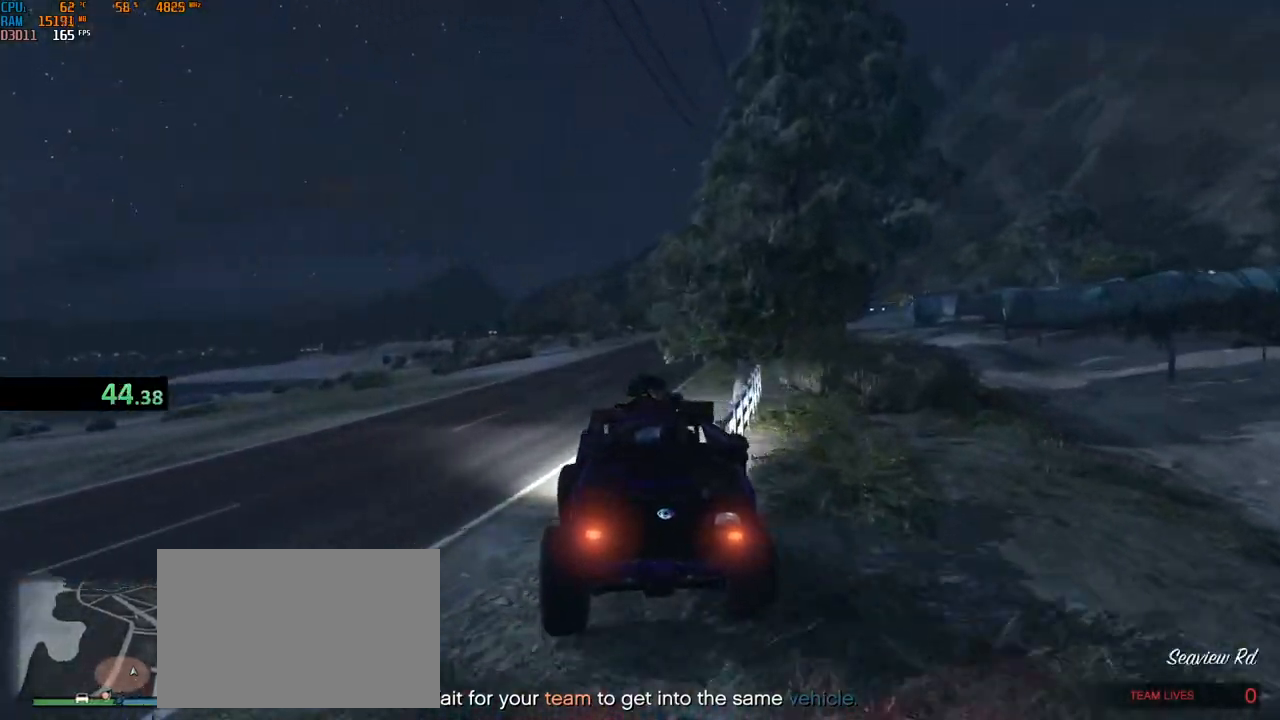
{"keys": ["w"], "mouse": [], "events": [[50, "d", "up"], [117, "d", "down"], [200, "d", "up"]]}
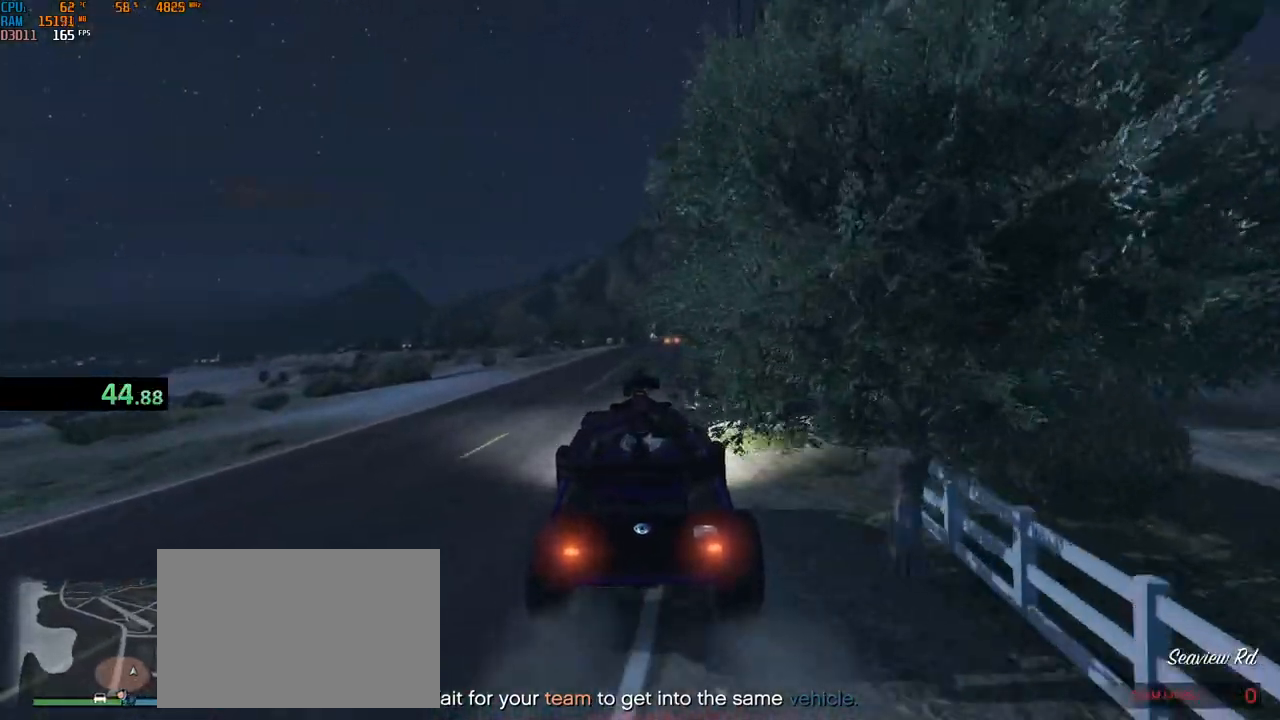
{"keys": ["d", "w"], "mouse": [], "events": [[100, "d", "down"], [184, "d", "up"], [284, "a", "down"], [350, "a", "up"], [450, "d", "down"]]}
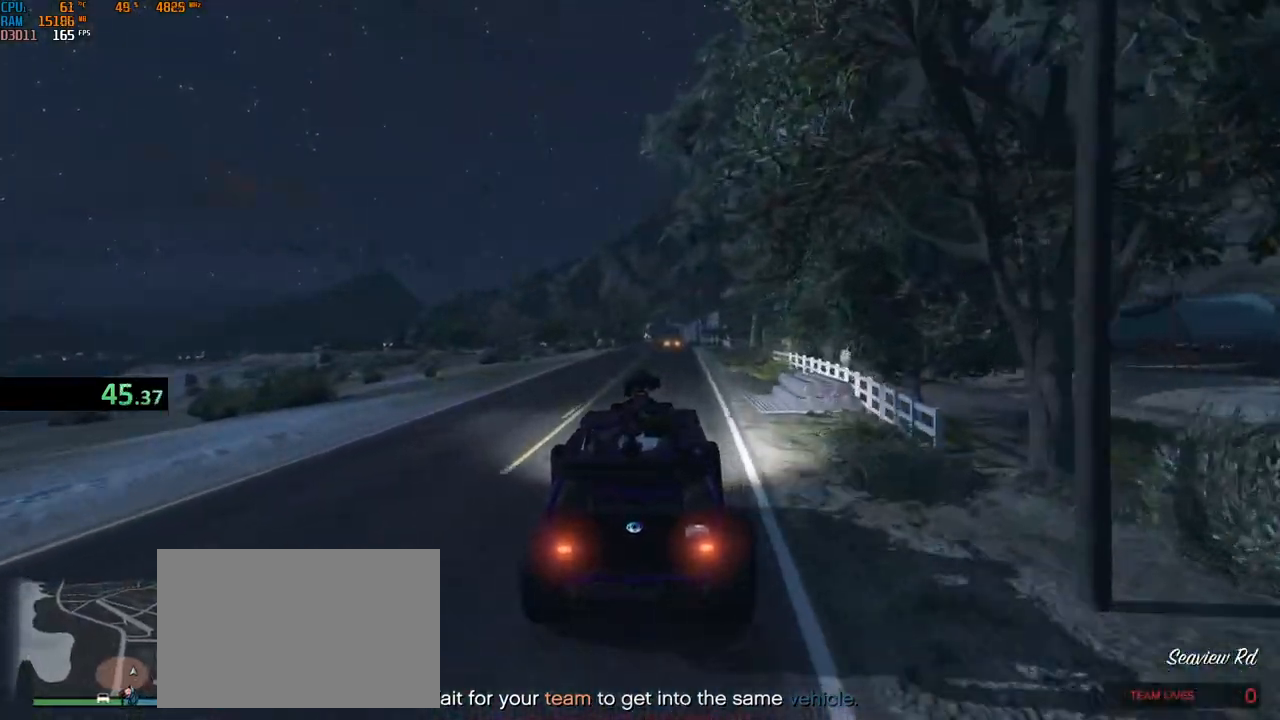
{"keys": ["w"], "mouse": [], "events": [[50, "d", "up"], [67, "a", "down"], [150, "a", "up"], [167, "d", "down"], [284, "d", "up"], [300, "a", "down"], [400, "a", "up"]]}
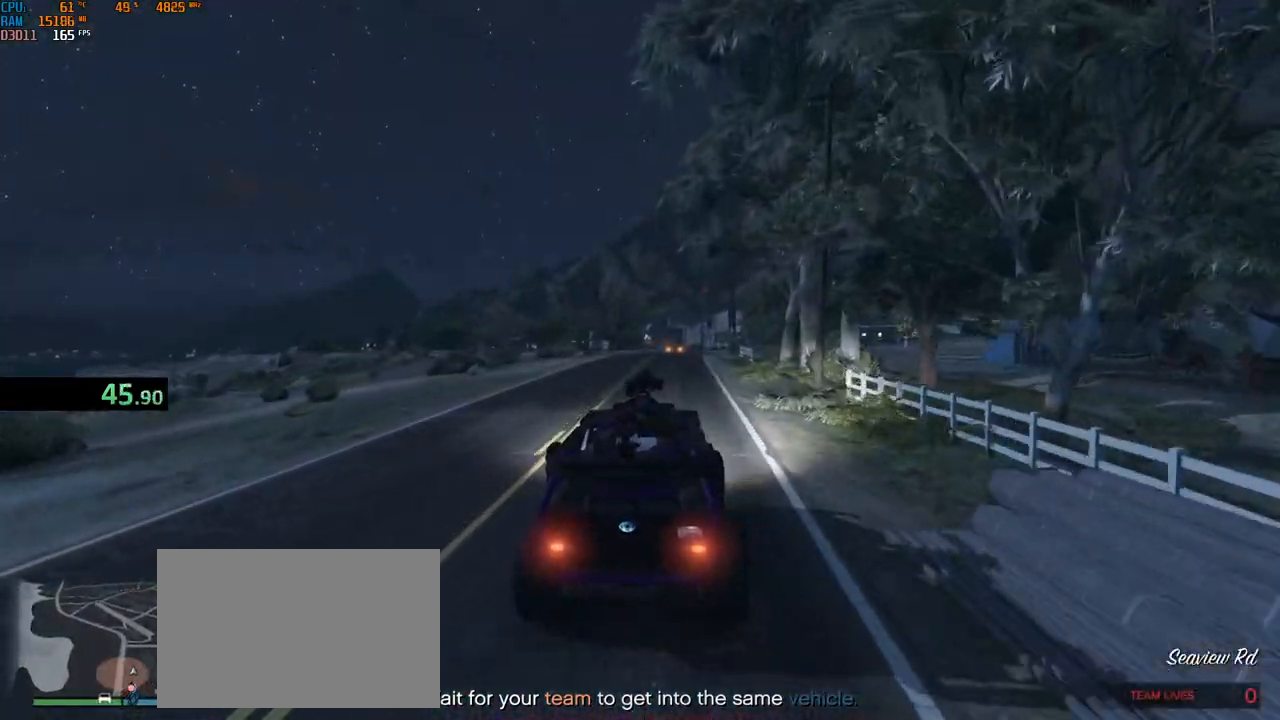
{"keys": ["w"], "mouse": [], "events": [[200, "a", "down"], [300, "a", "up"]]}
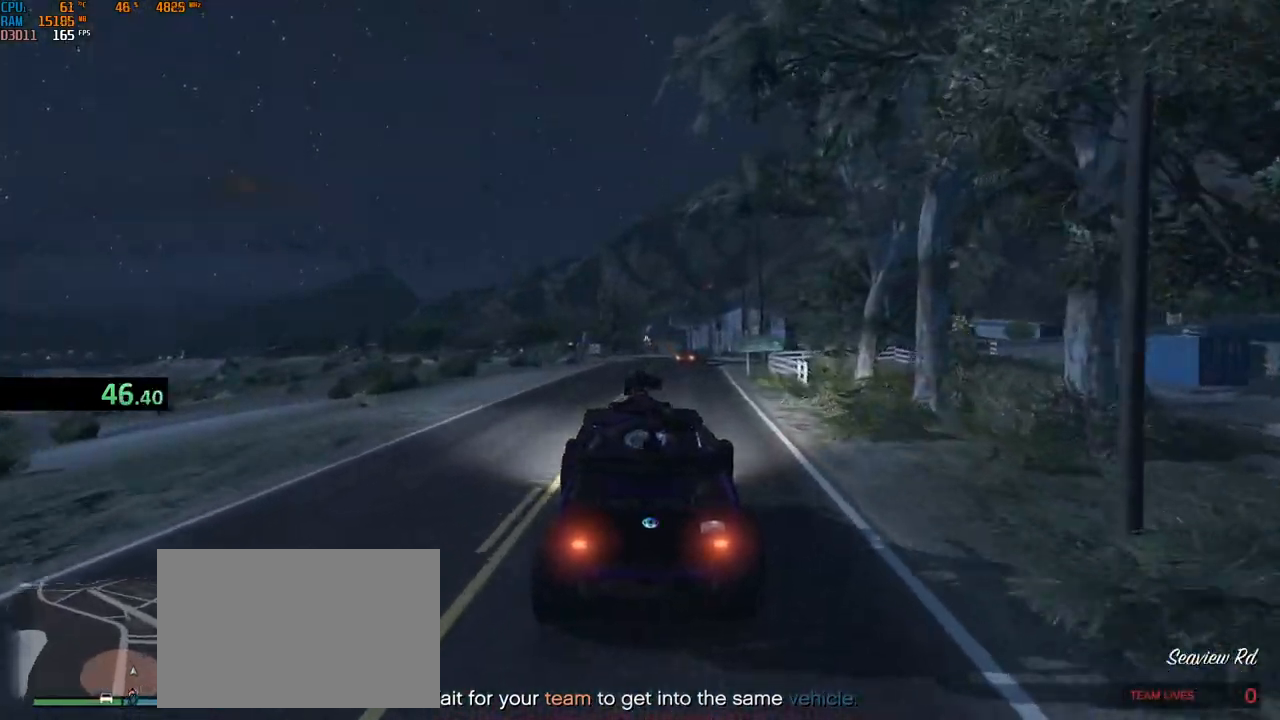
{"keys": ["w"], "mouse": [], "events": [[234, "a", "down"], [317, "a", "up"], [434, "a", "down"], [500, "a", "up"]]}
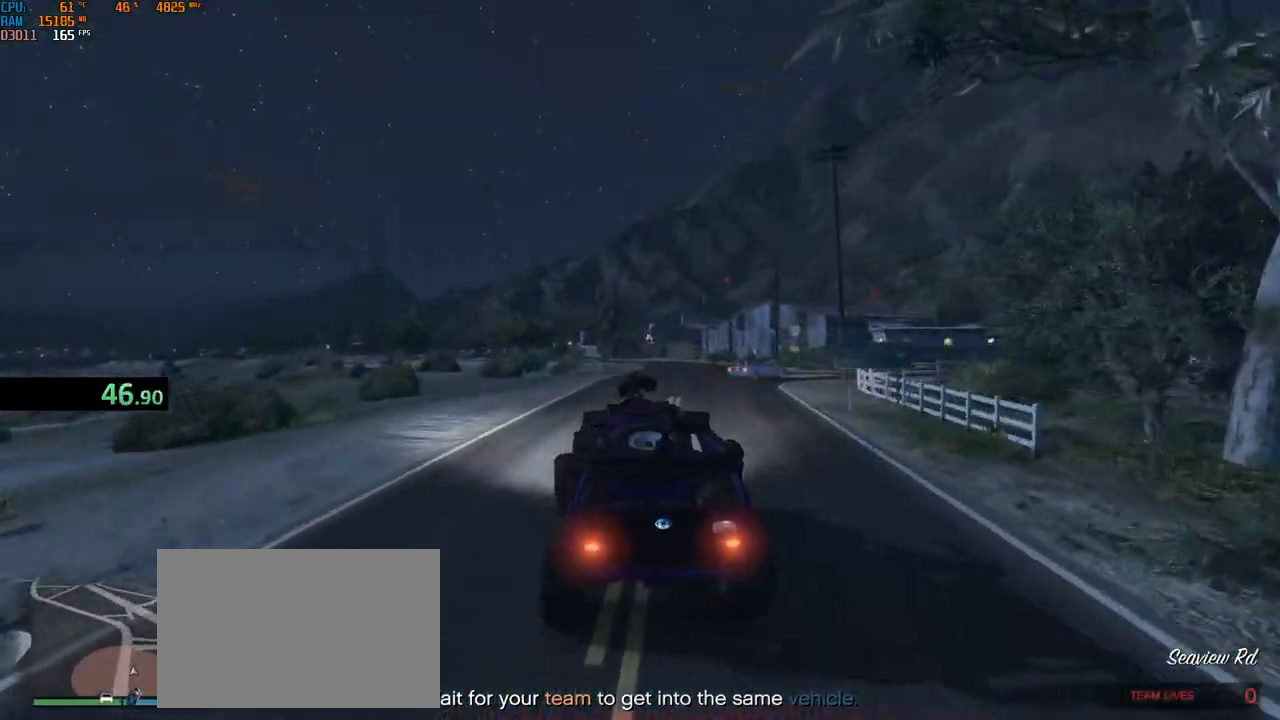
{"keys": ["w"], "mouse": [], "events": [[400, "a", "down"], [484, "a", "up"]]}
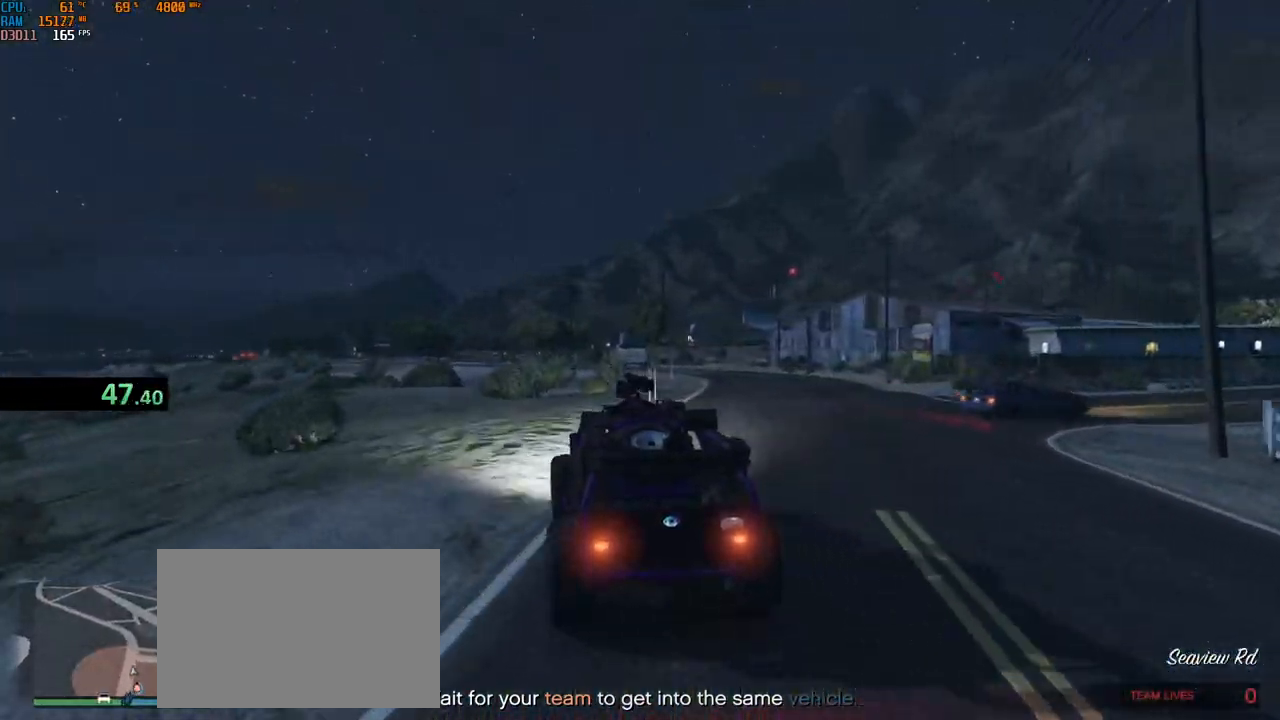
{"keys": ["a", "w"], "mouse": [], "events": [[267, "a", "down"], [350, "a", "up"], [467, "a", "down"]]}
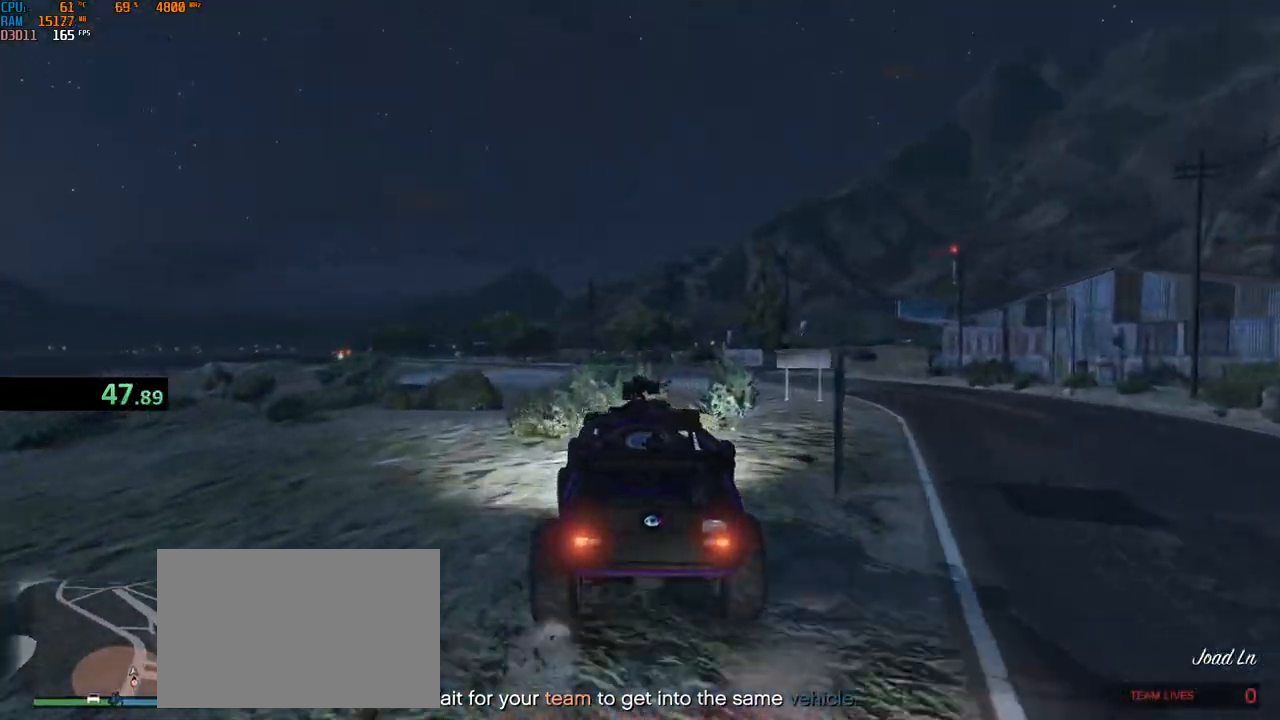
{"keys": ["w"], "mouse": [], "events": [[50, "a", "up"], [167, "a", "down"], [250, "a", "up"]]}
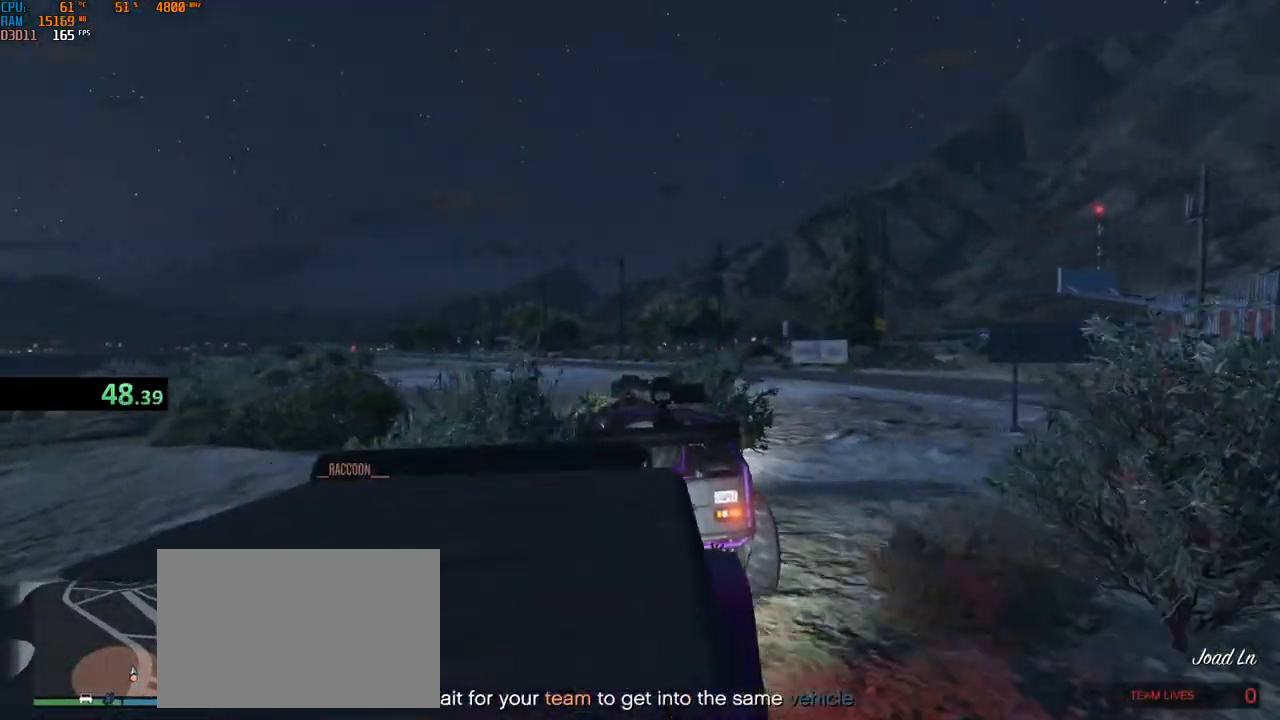
{"keys": ["a", "w"], "mouse": [], "events": [[34, "a", "down"], [117, "a", "up"], [300, "a", "down"]]}